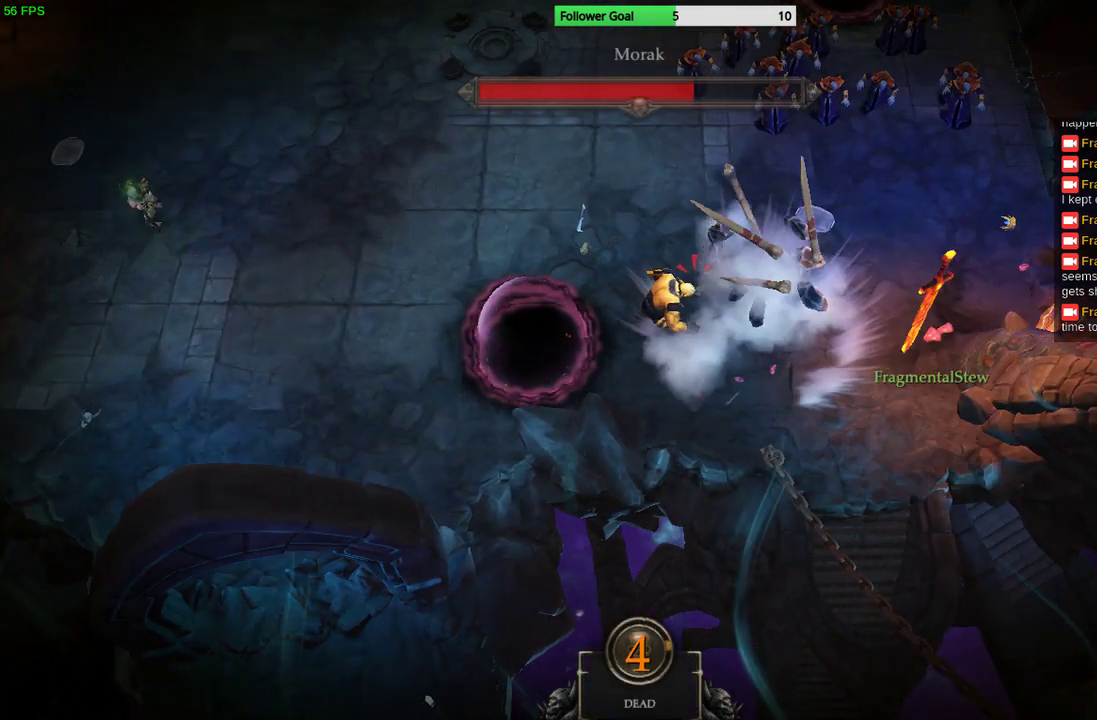
Gameplay with a controller (PlayStation layout); each line is a JSON object with the inputs held at the frame after it. "events" lists button and stick changes between this image and that frame as [ms after this image, input, new state], when the widget could be followed in between. Not read: R3.
{"buttons": ["CROSS"], "left_stick": "up-left", "right_stick": "center", "events": [[33, "CIRCLE", "up"], [200, "CROSS", "down"], [333, "CROSS", "up"], [400, "CROSS", "down"]]}
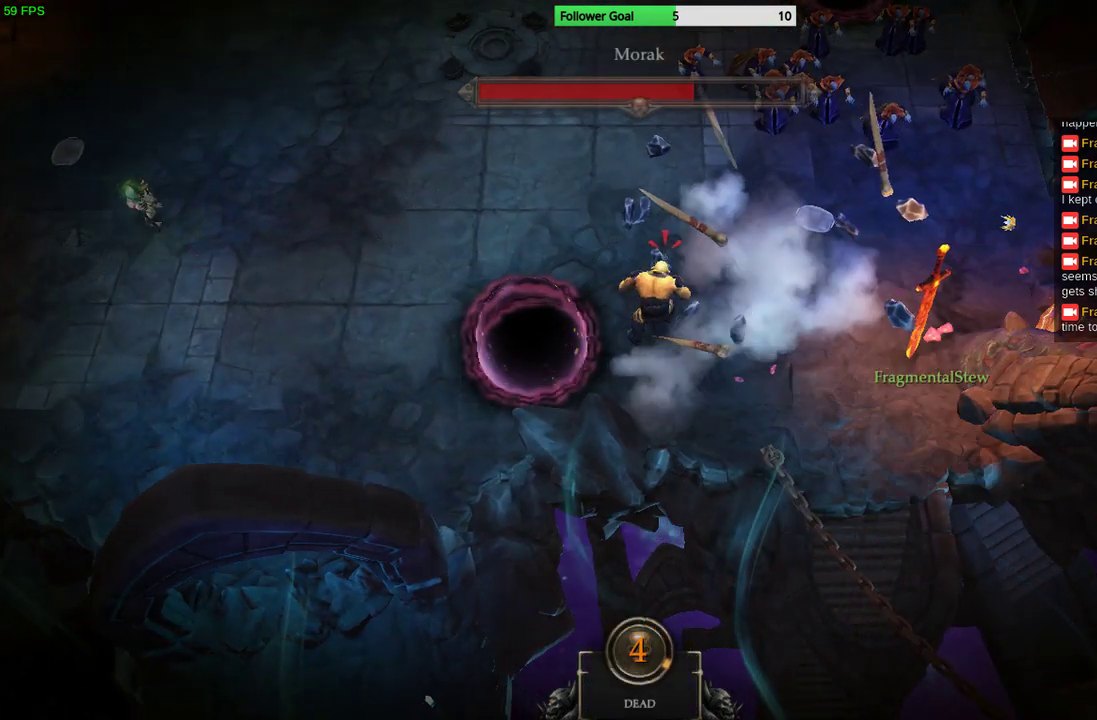
{"buttons": [], "left_stick": "up-left", "right_stick": "center", "events": [[33, "CROSS", "up"]]}
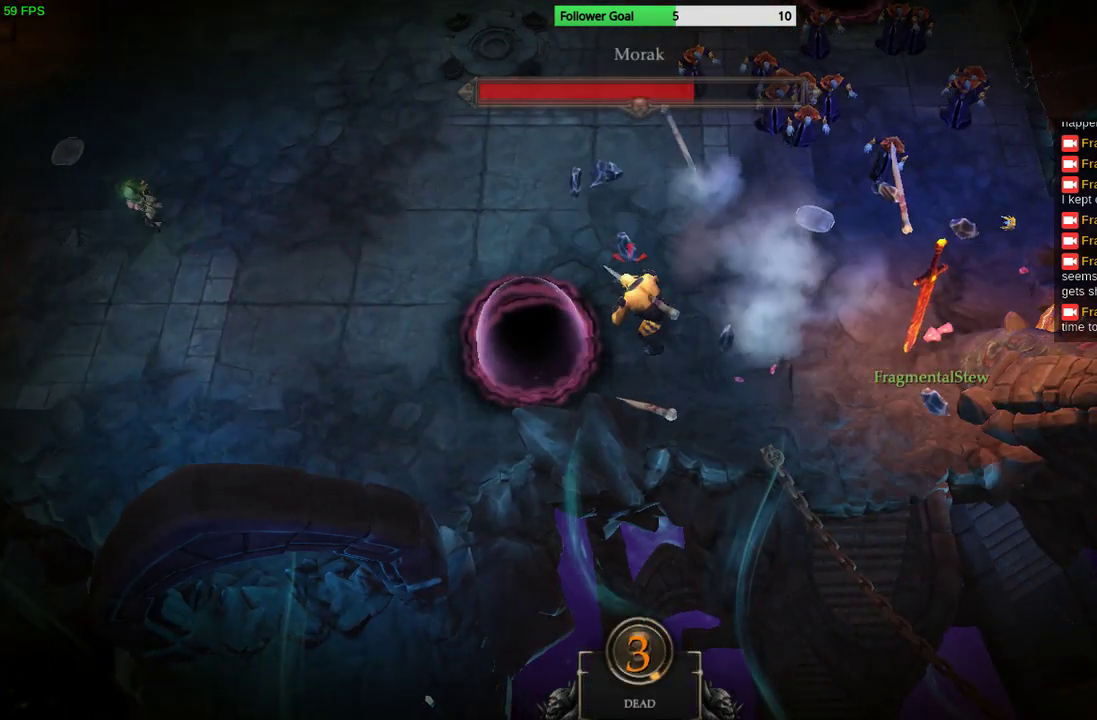
{"buttons": [], "left_stick": "left", "right_stick": "center", "events": [[100, "left_stick", "center"], [367, "CROSS", "down"], [367, "left_stick", "left"], [500, "CROSS", "up"]]}
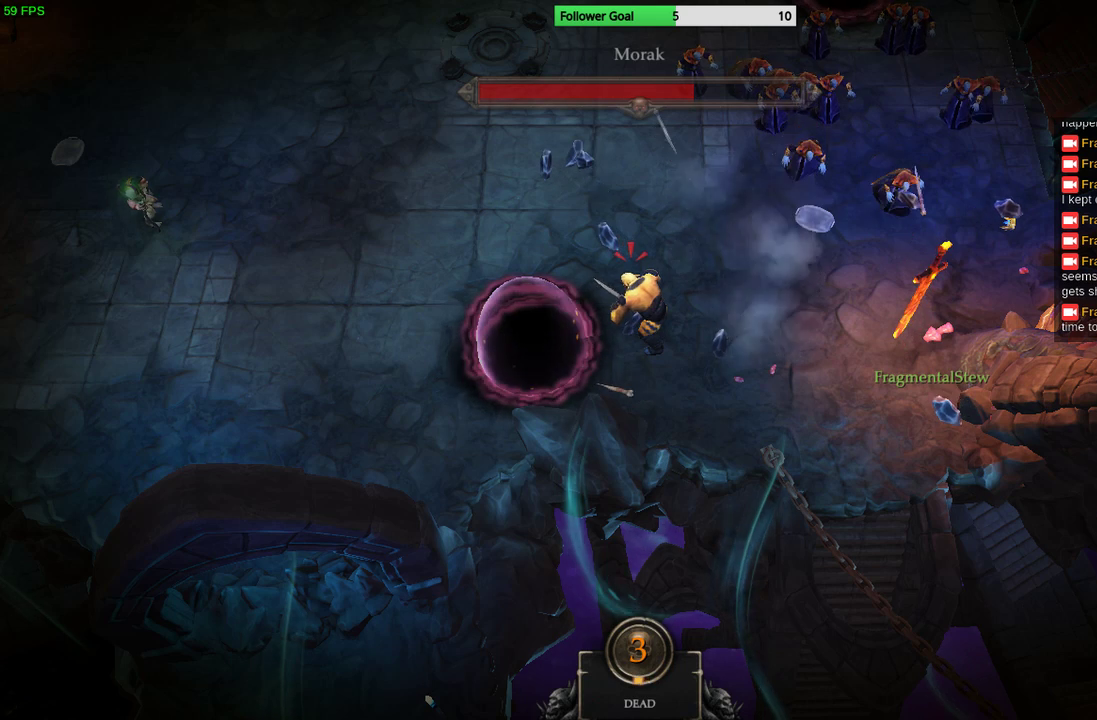
{"buttons": [], "left_stick": "center", "right_stick": "center", "events": [[200, "left_stick", "center"]]}
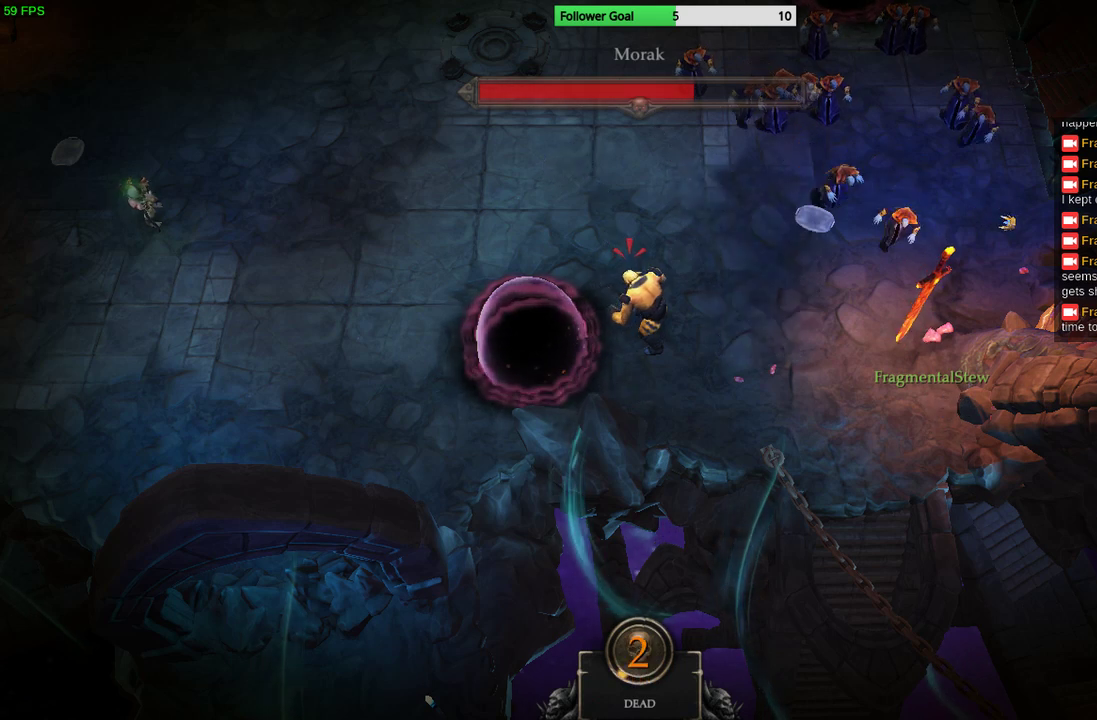
{"buttons": [], "left_stick": "left", "right_stick": "center", "events": [[200, "left_stick", "left"], [267, "CROSS", "down"], [467, "CROSS", "up"]]}
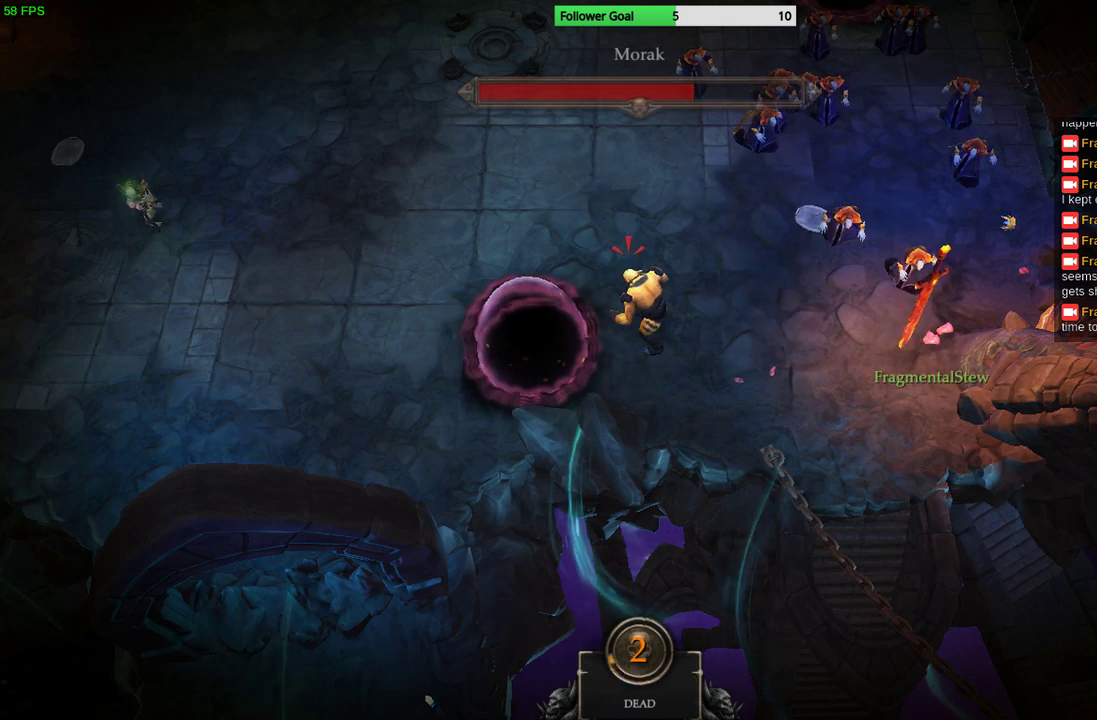
{"buttons": [], "left_stick": "center", "right_stick": "center", "events": [[133, "left_stick", "center"]]}
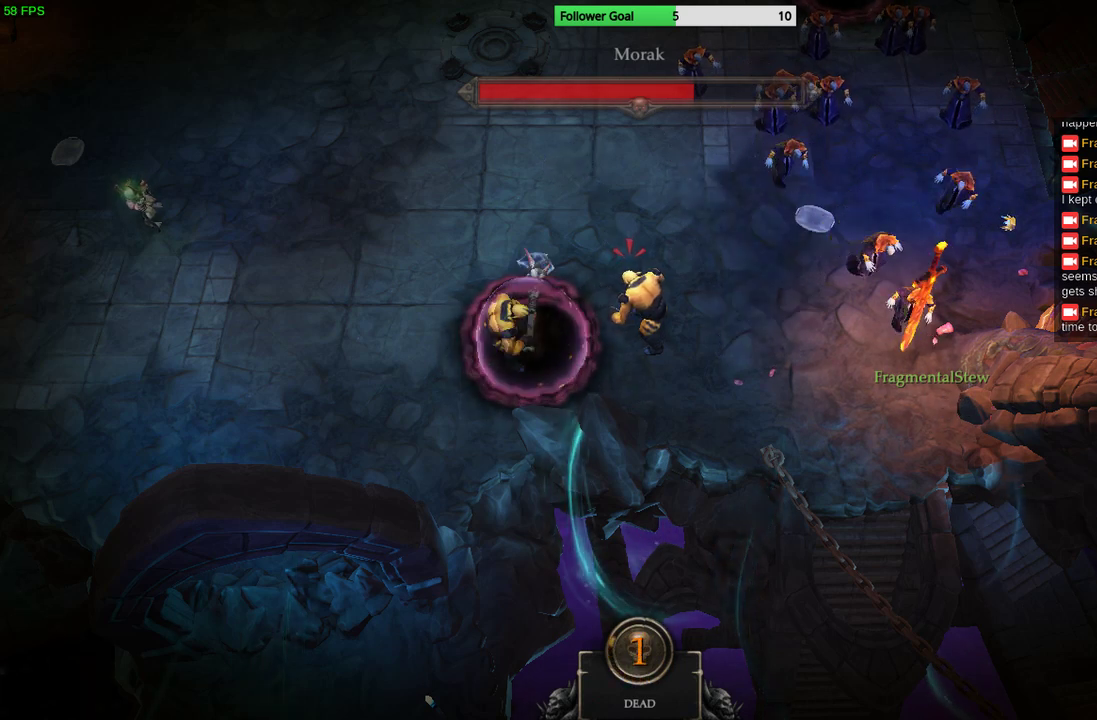
{"buttons": [], "left_stick": "center", "right_stick": "center", "events": []}
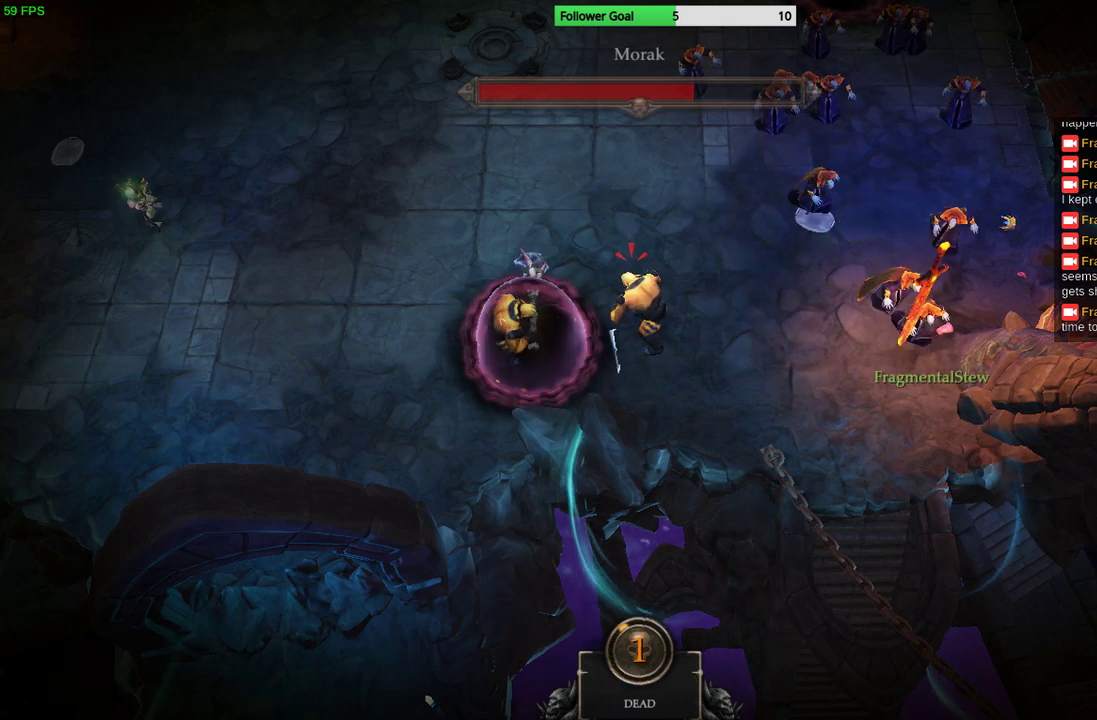
{"buttons": [], "left_stick": "center", "right_stick": "center", "events": []}
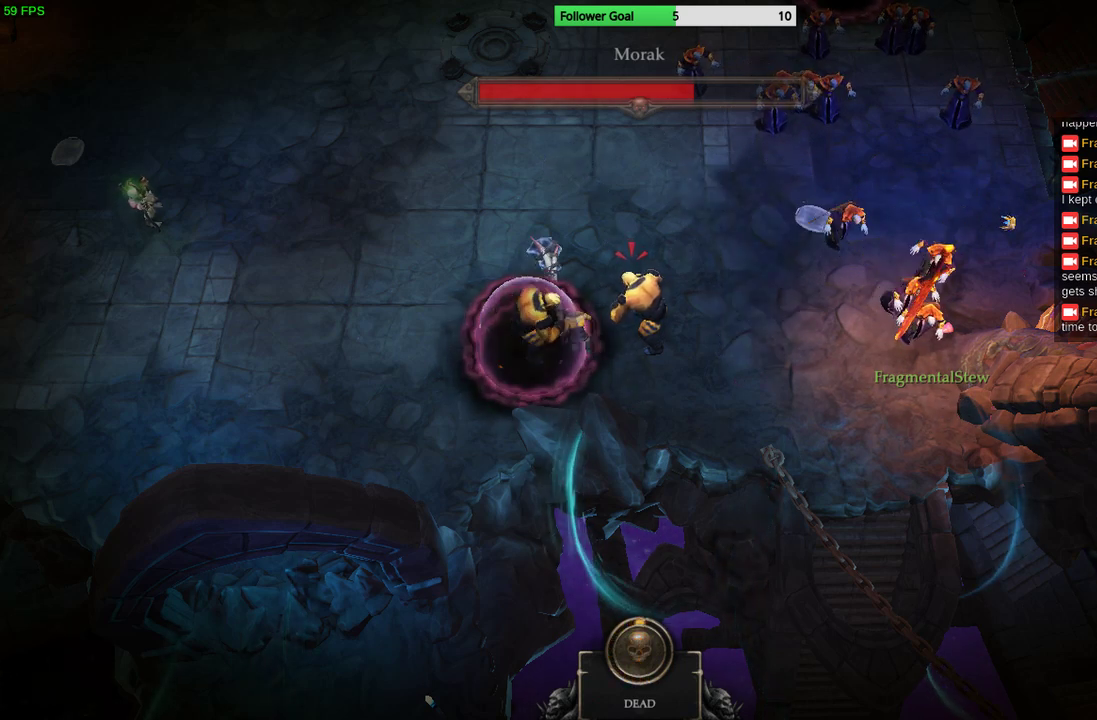
{"buttons": ["CROSS"], "left_stick": "center", "right_stick": "center", "events": [[500, "CROSS", "down"]]}
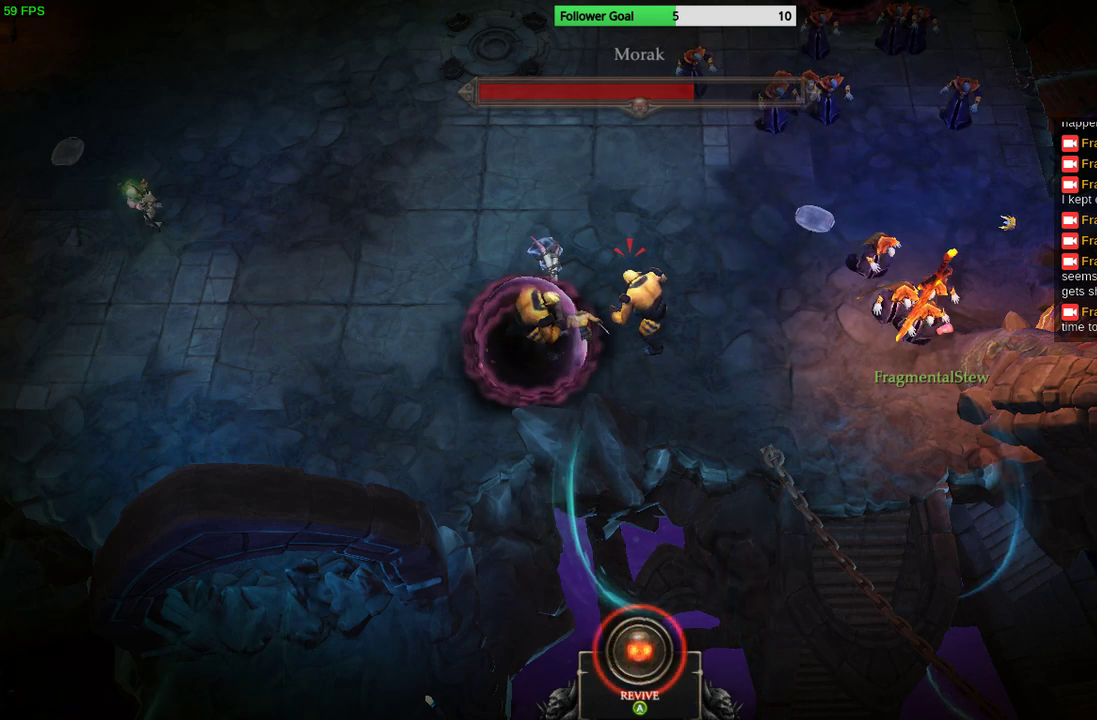
{"buttons": [], "left_stick": "left", "right_stick": "center", "events": [[167, "CROSS", "up"], [167, "left_stick", "left"]]}
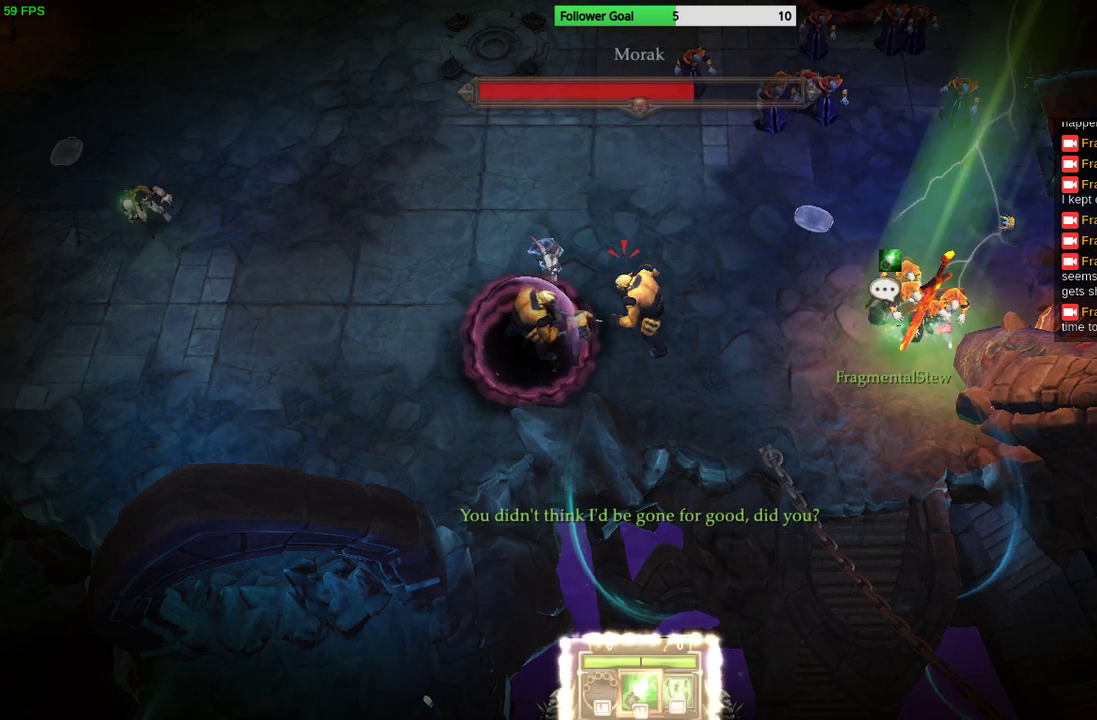
{"buttons": [], "left_stick": "left", "right_stick": "left", "events": [[333, "right_stick", "left"]]}
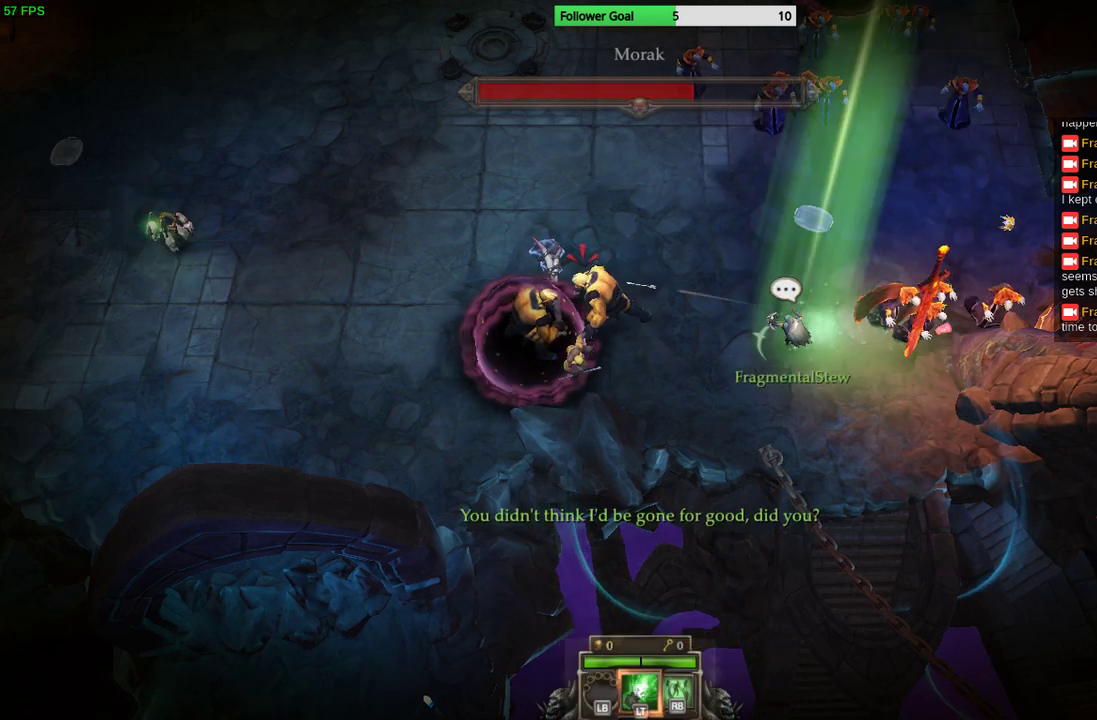
{"buttons": [], "left_stick": "center", "right_stick": "left", "events": [[467, "left_stick", "center"]]}
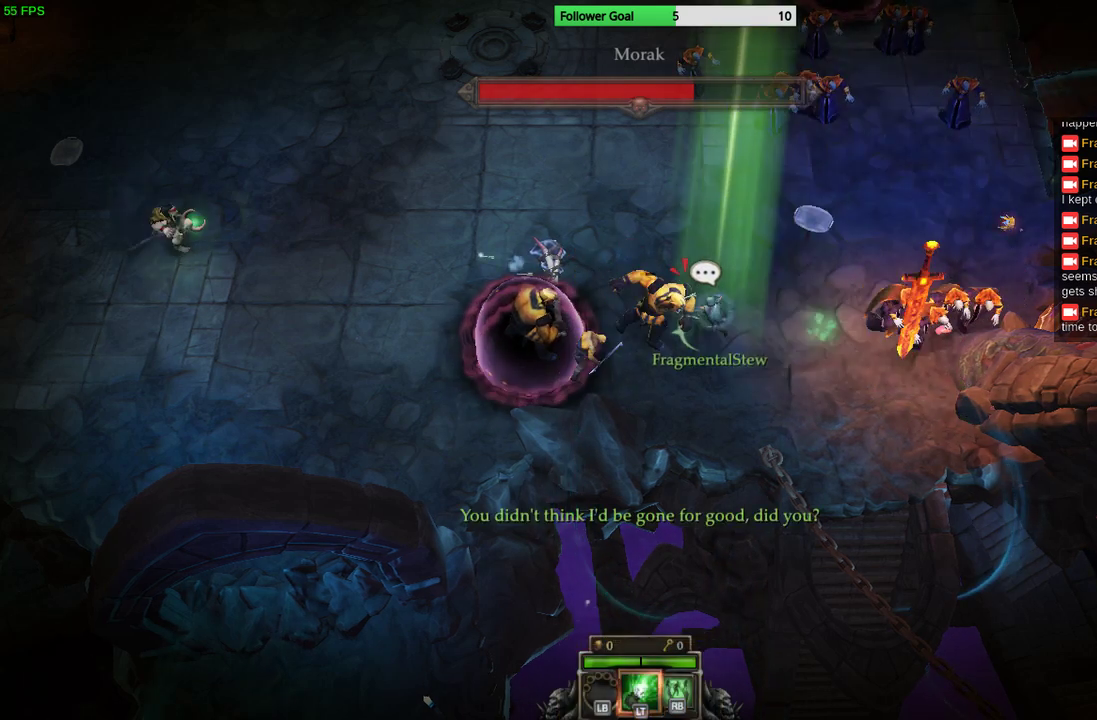
{"buttons": [], "left_stick": "up-left", "right_stick": "down-left", "events": [[100, "left_stick", "up-right"], [367, "right_stick", "down-left"], [433, "left_stick", "up-left"]]}
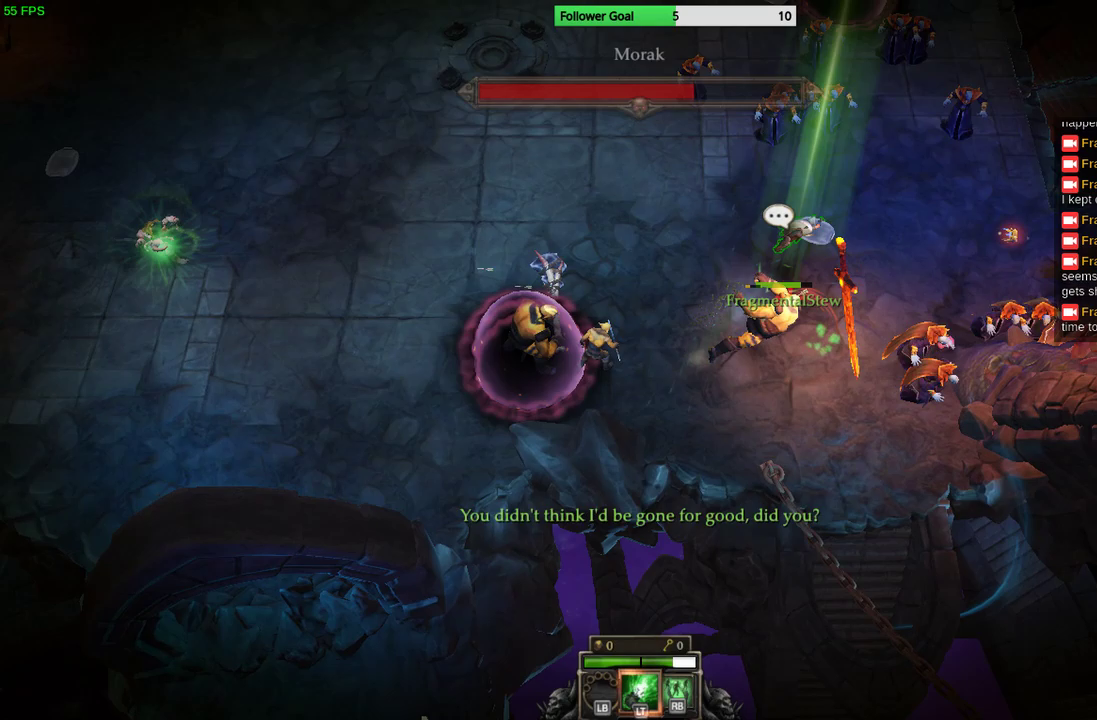
{"buttons": [], "left_stick": "left", "right_stick": "down-right", "events": [[433, "left_stick", "left"], [500, "right_stick", "down-right"]]}
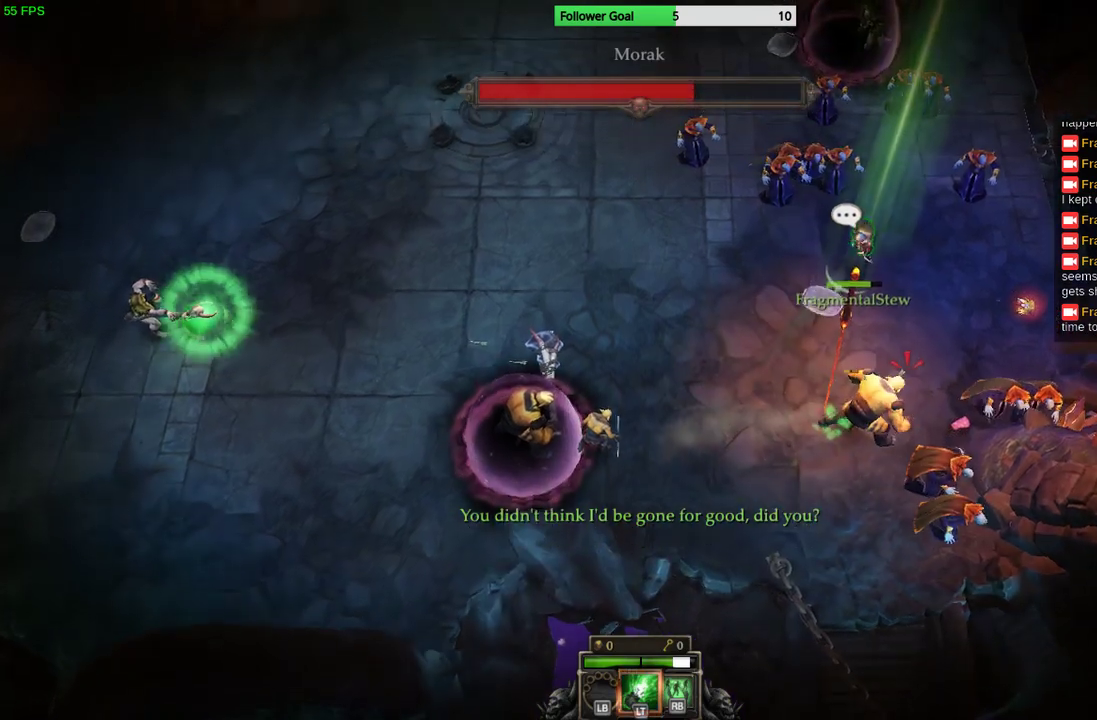
{"buttons": [], "left_stick": "down-left", "right_stick": "down-right", "events": [[300, "left_stick", "down-left"]]}
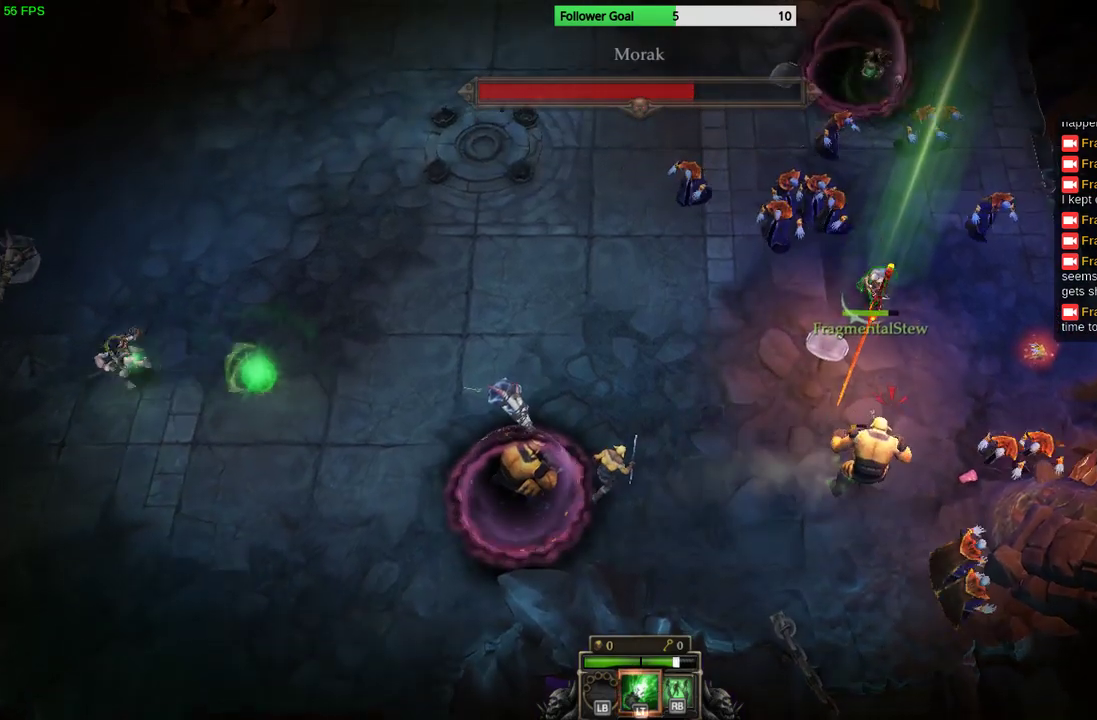
{"buttons": [], "left_stick": "down-left", "right_stick": "right", "events": [[167, "right_stick", "right"]]}
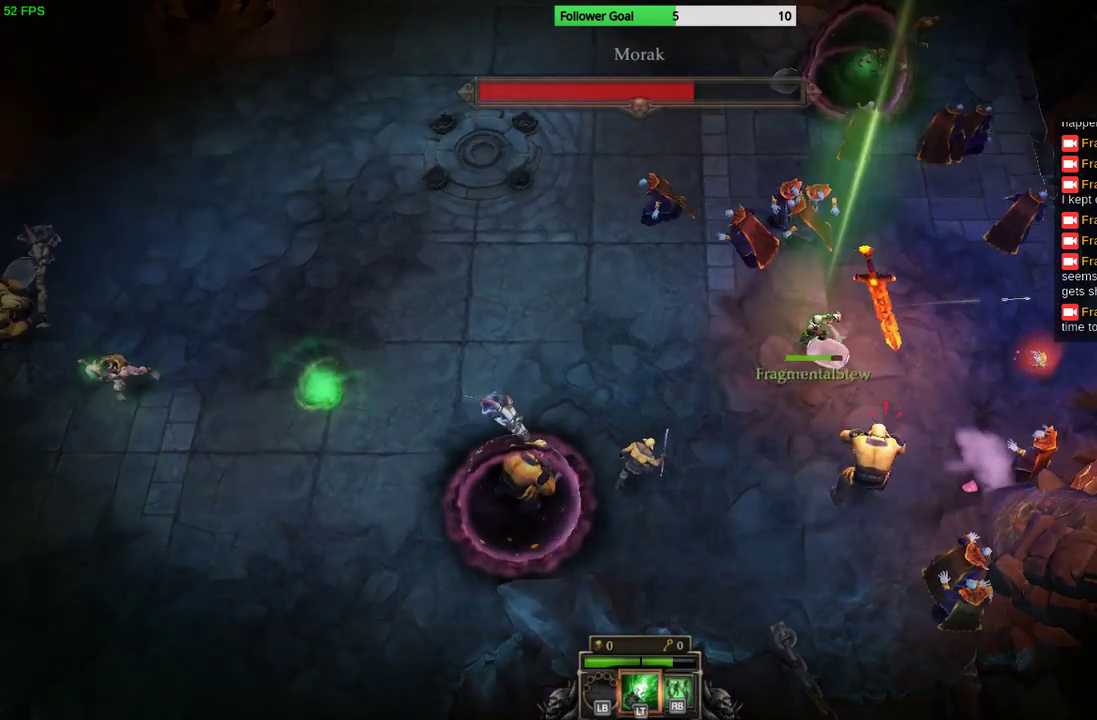
{"buttons": [], "left_stick": "down-left", "right_stick": "down-right", "events": [[133, "right_stick", "down-right"]]}
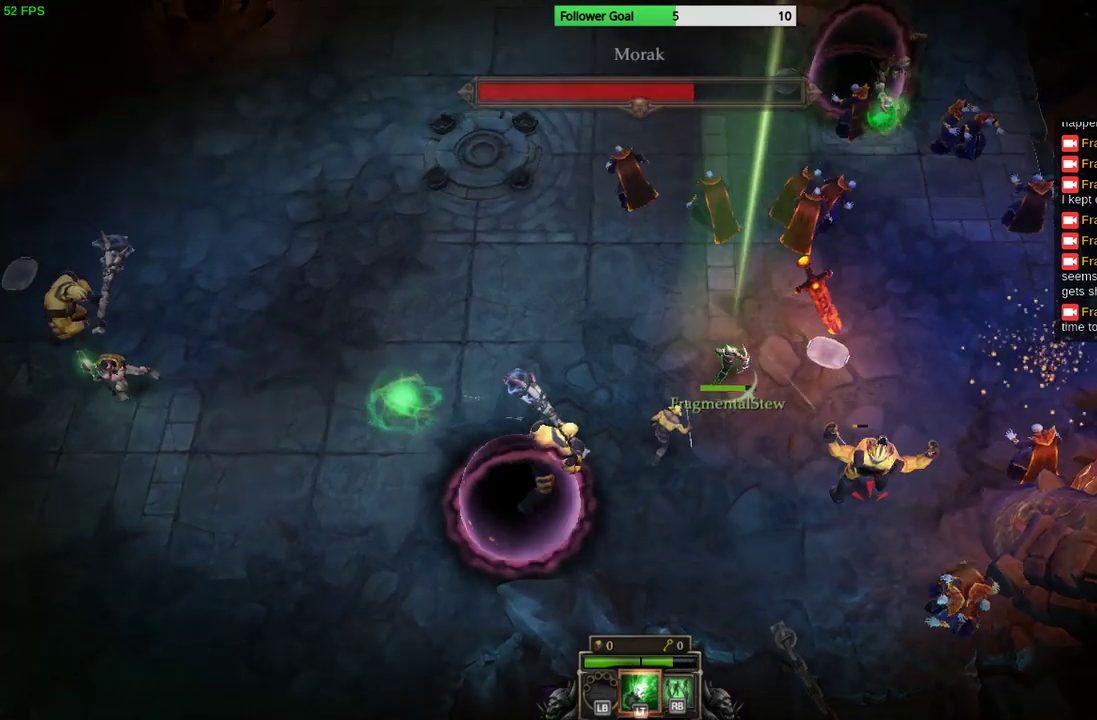
{"buttons": [], "left_stick": "up-left", "right_stick": "down-right", "events": [[333, "left_stick", "left"], [433, "left_stick", "up-left"]]}
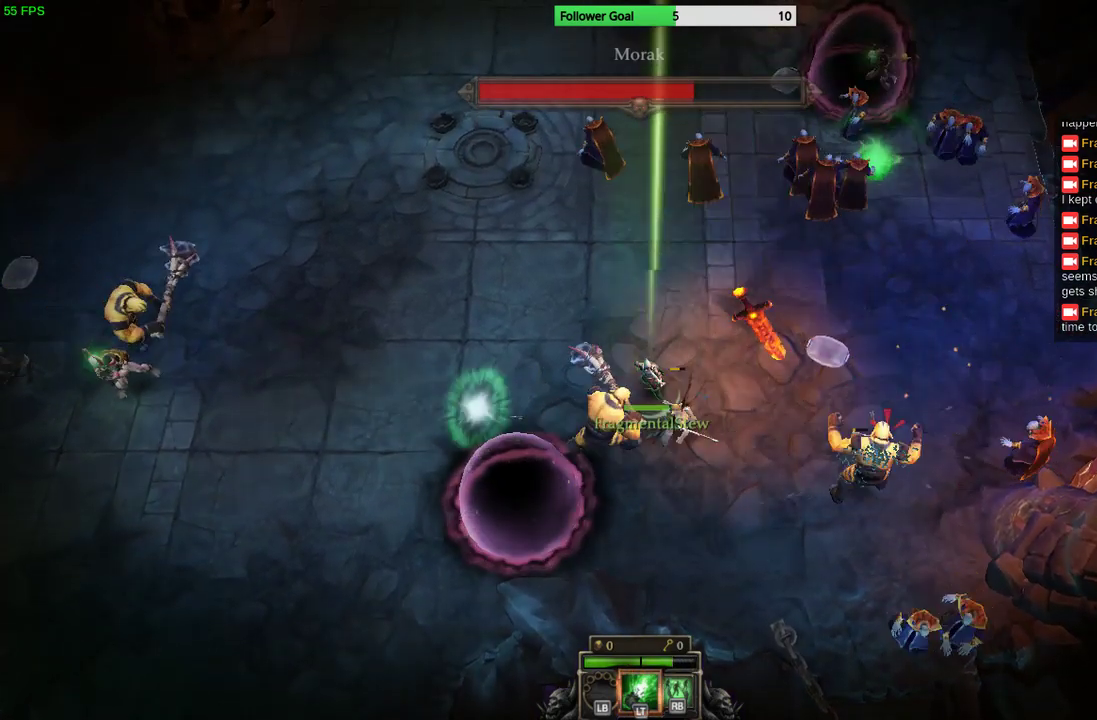
{"buttons": [], "left_stick": "up-left", "right_stick": "down-right", "events": []}
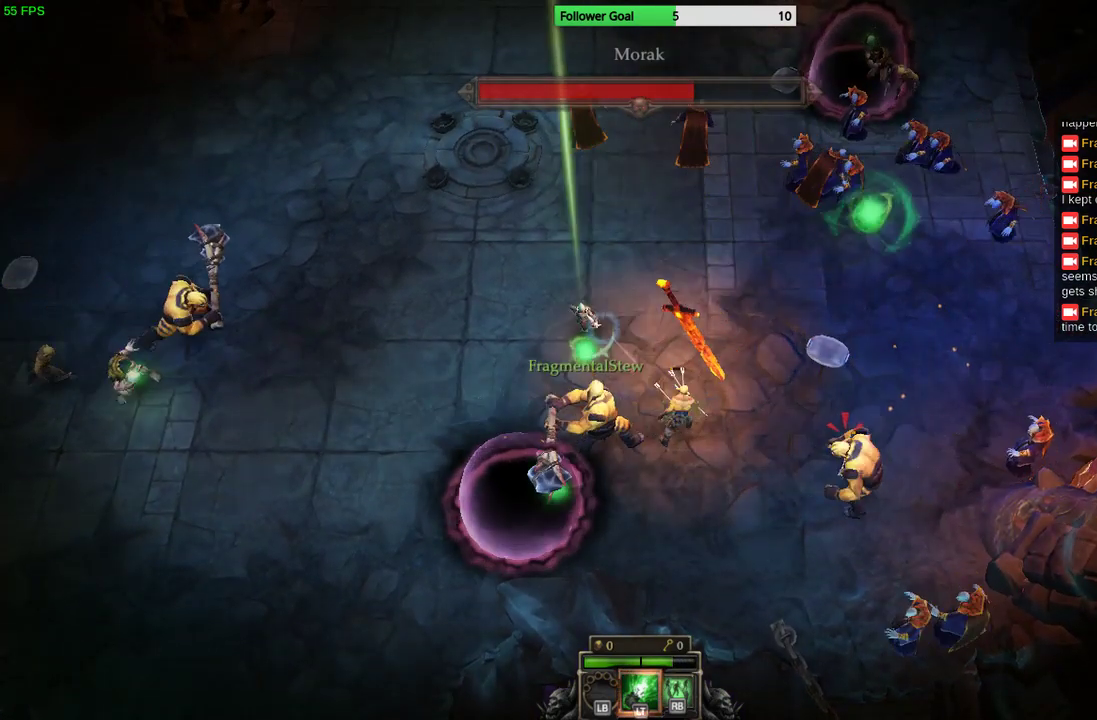
{"buttons": [], "left_stick": "down-left", "right_stick": "down-right", "events": [[167, "left_stick", "left"], [267, "left_stick", "down-left"]]}
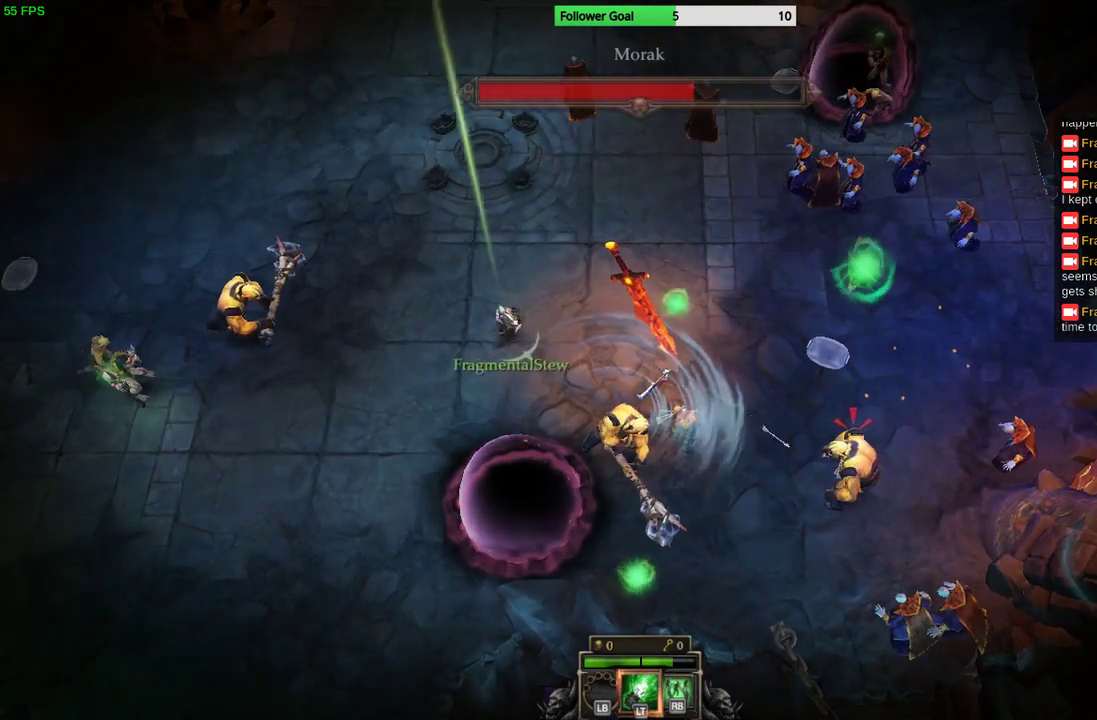
{"buttons": [], "left_stick": "down-left", "right_stick": "right", "events": [[300, "right_stick", "right"]]}
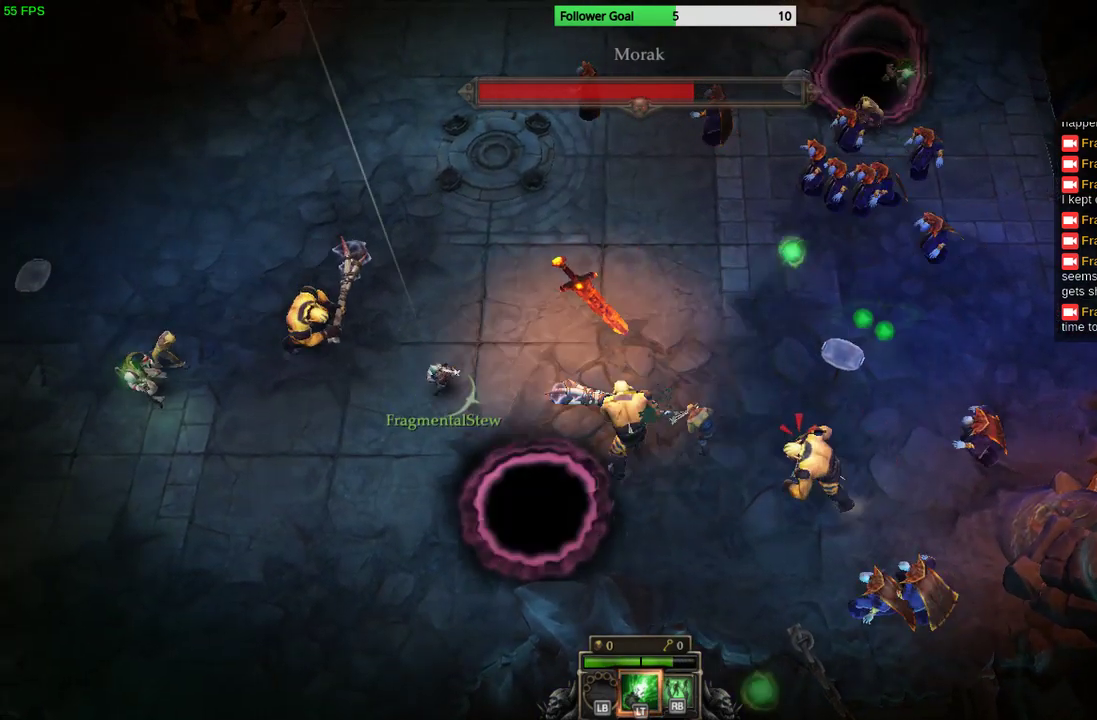
{"buttons": [], "left_stick": "down-left", "right_stick": "up-right", "events": [[100, "L2", "down"], [300, "L2", "up"], [300, "right_stick", "up-right"]]}
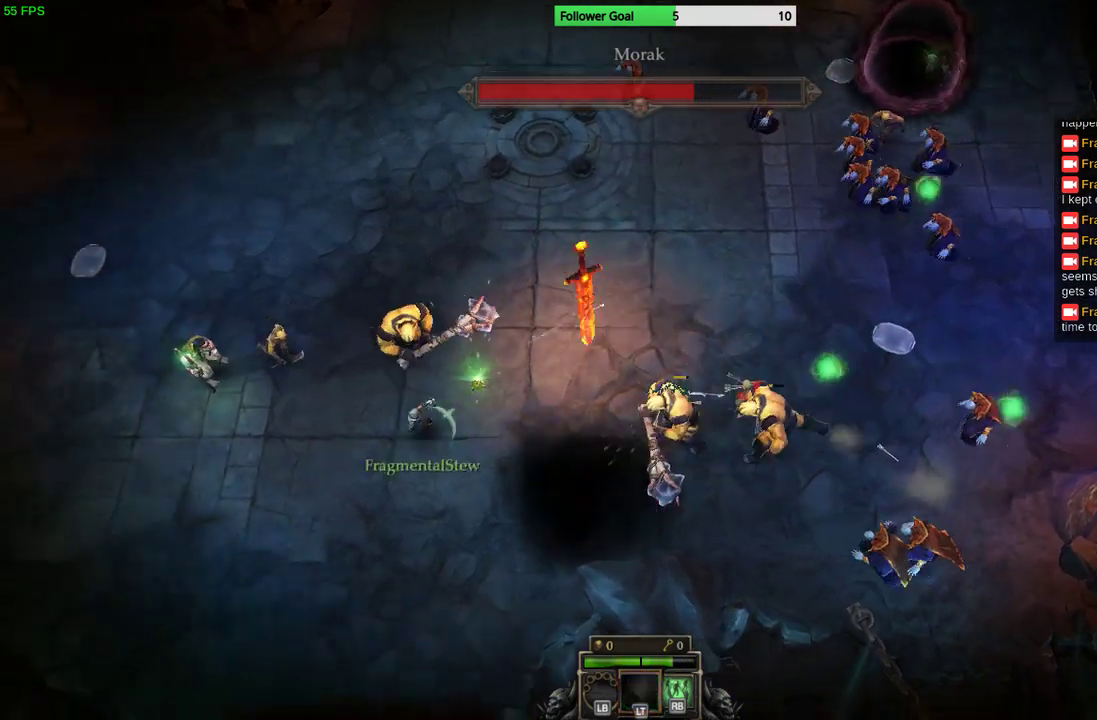
{"buttons": [], "left_stick": "down-left", "right_stick": "right", "events": [[367, "right_stick", "right"]]}
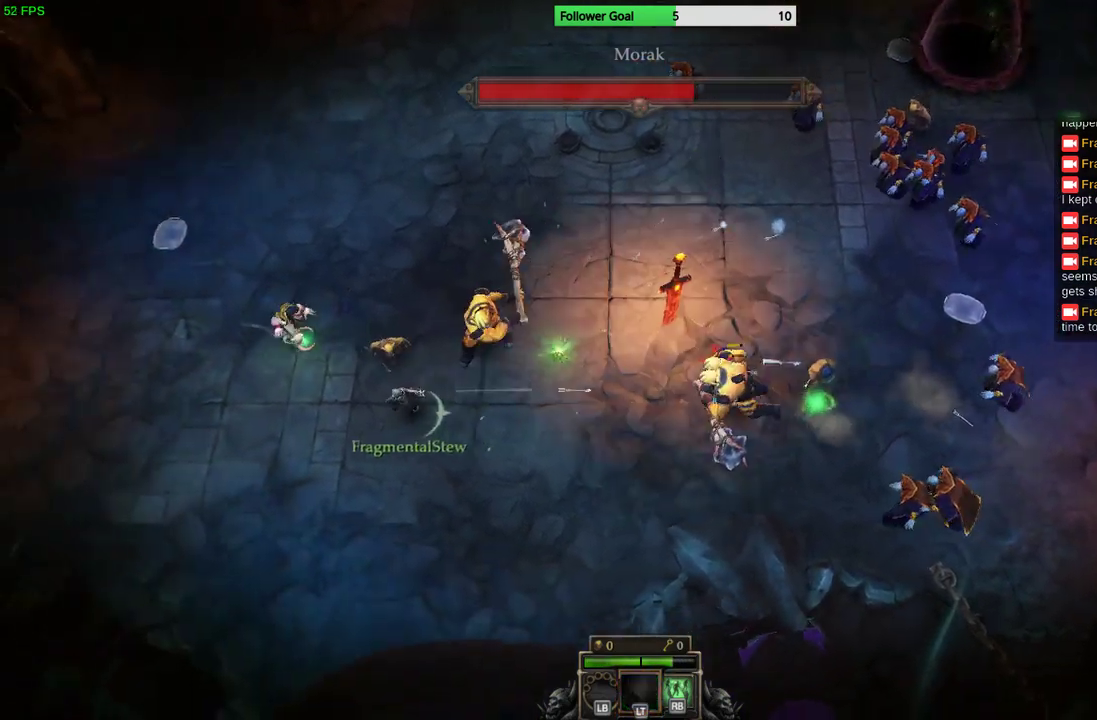
{"buttons": [], "left_stick": "left", "right_stick": "right", "events": [[67, "left_stick", "left"]]}
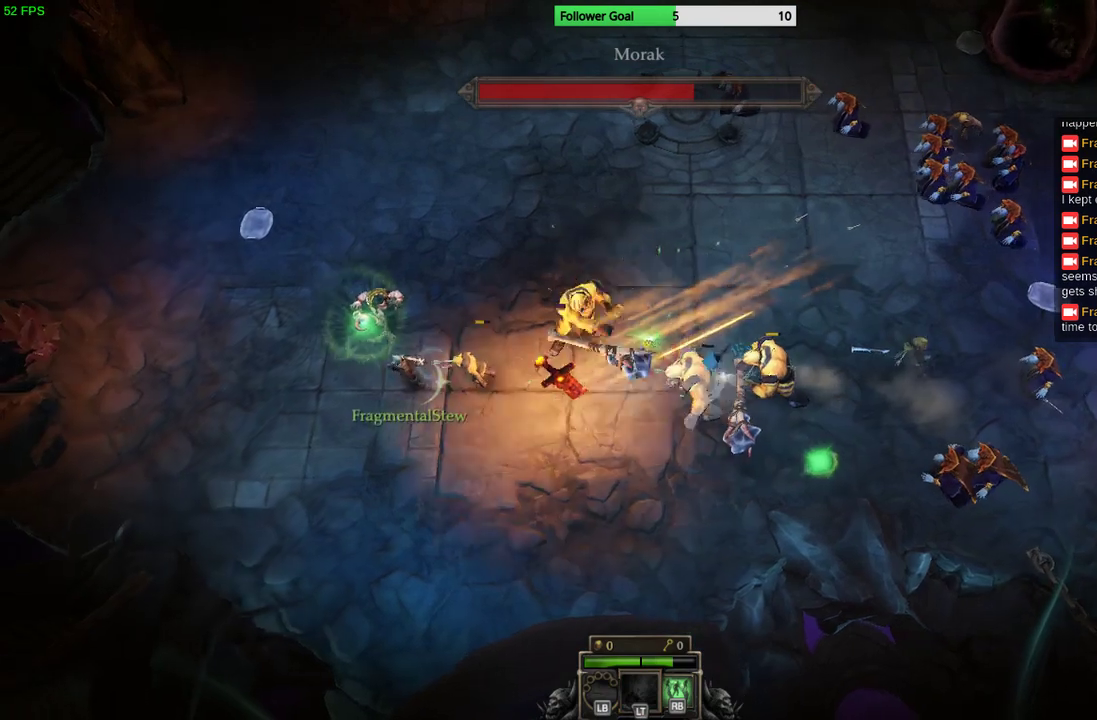
{"buttons": [], "left_stick": "left", "right_stick": "right", "events": []}
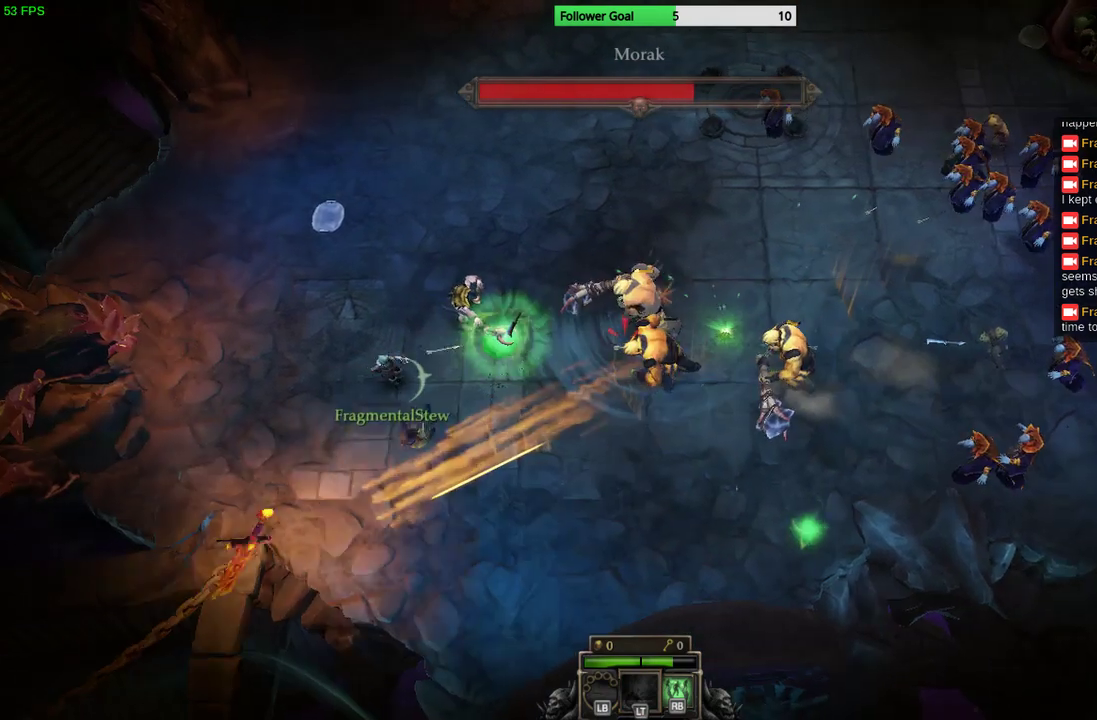
{"buttons": [], "left_stick": "up", "right_stick": "right", "events": [[67, "left_stick", "up-left"], [333, "left_stick", "up"]]}
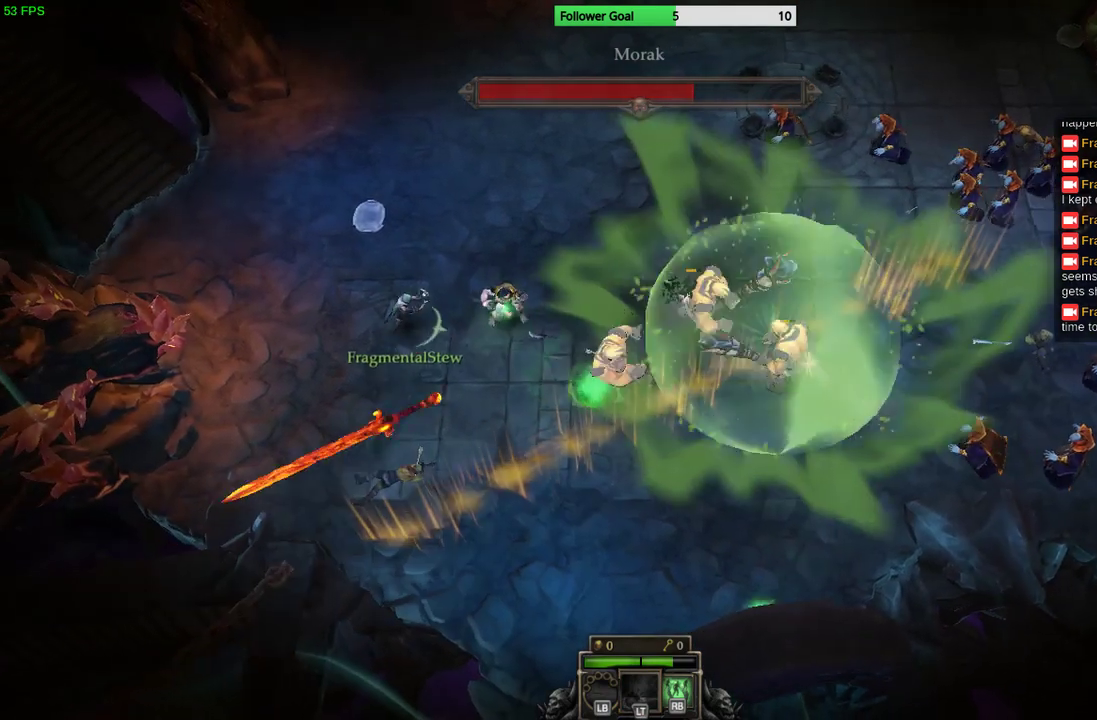
{"buttons": [], "left_stick": "up", "right_stick": "down-right", "events": [[67, "right_stick", "down-right"]]}
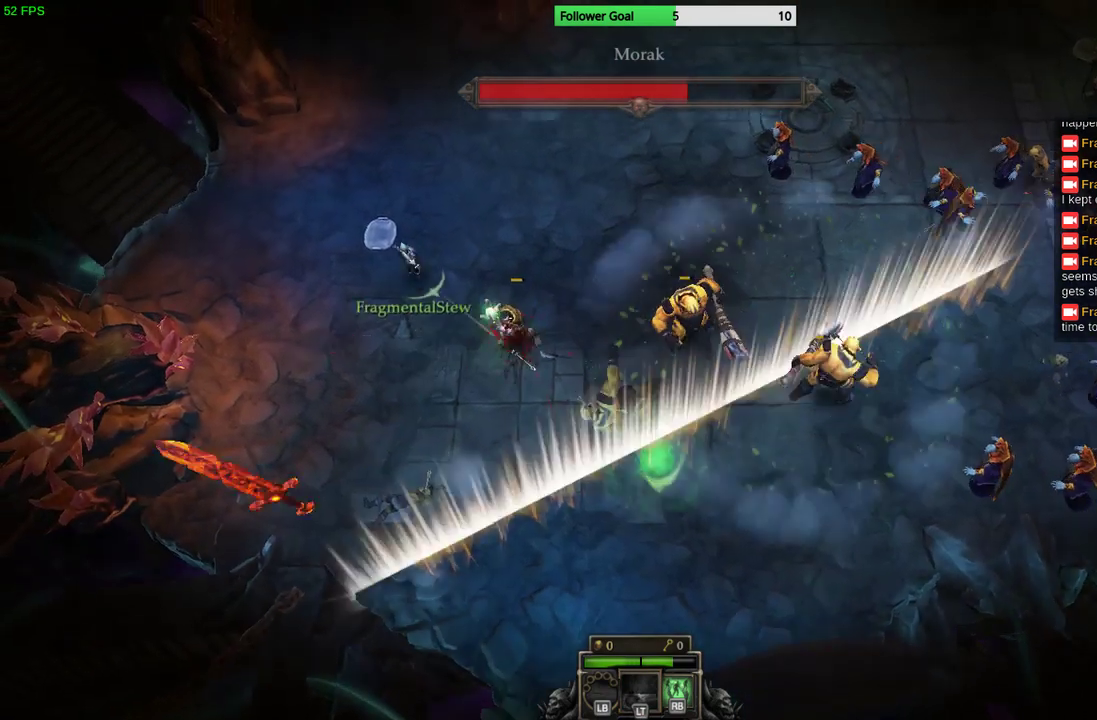
{"buttons": [], "left_stick": "up-left", "right_stick": "down-right", "events": [[367, "left_stick", "up-left"]]}
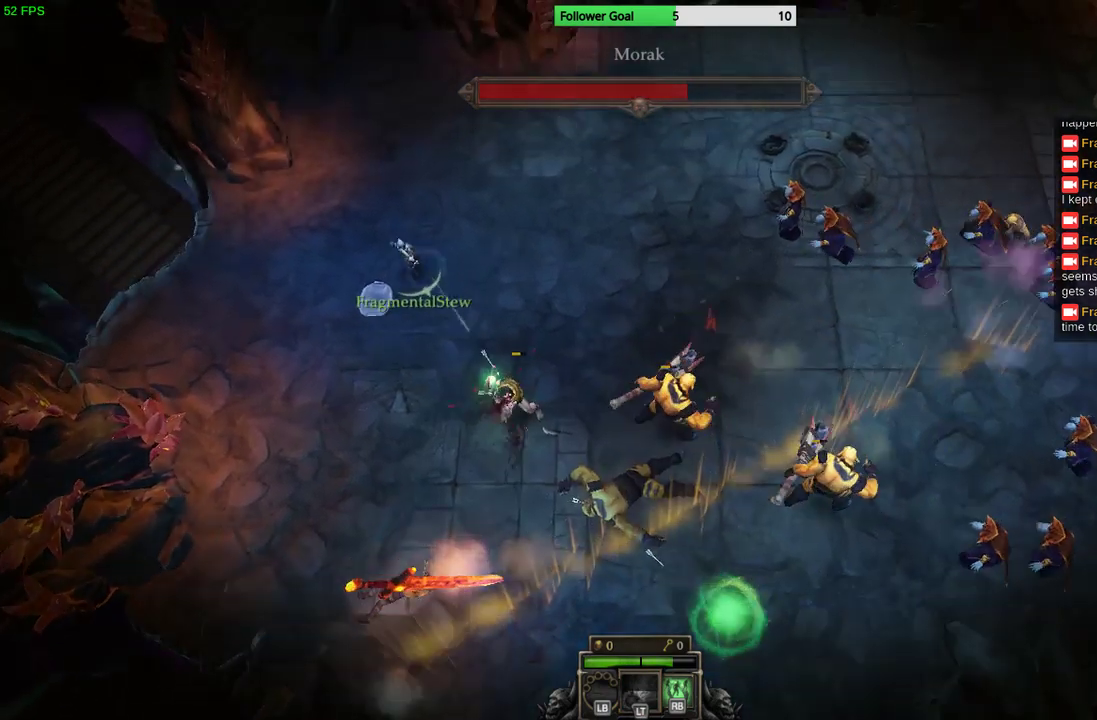
{"buttons": [], "left_stick": "right", "right_stick": "down-right", "events": [[100, "left_stick", "down-left"], [267, "left_stick", "right"]]}